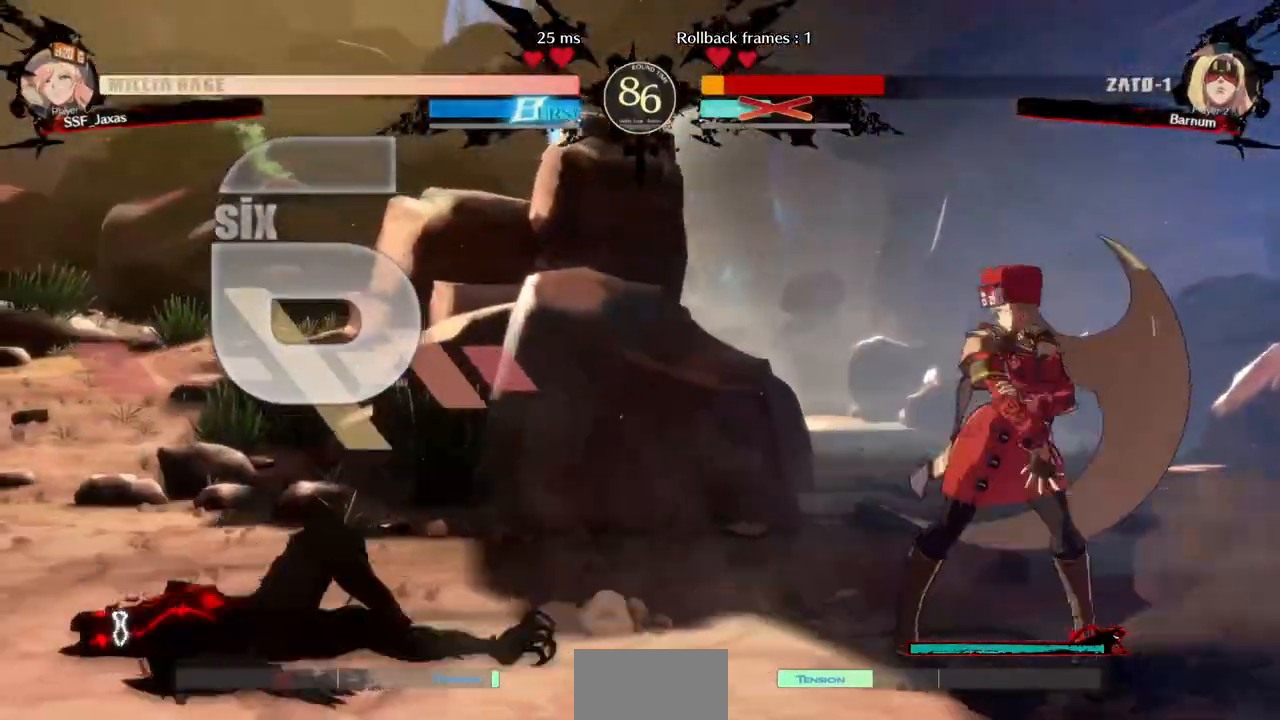
Gameplay with a controller (arcade stick); each line is a JSON object with the inputs held at the frame after it. "events" lists button and stick changes between this image and that frame as [ms after this image, input, new state], when the widget could be followed in between. Not read: L3 R3 SELECT other_buttons.
{"buttons": ["DPAD_LEFT"], "events": [[200, "DPAD_LEFT", "up"], [360, "DPAD_LEFT", "down"]]}
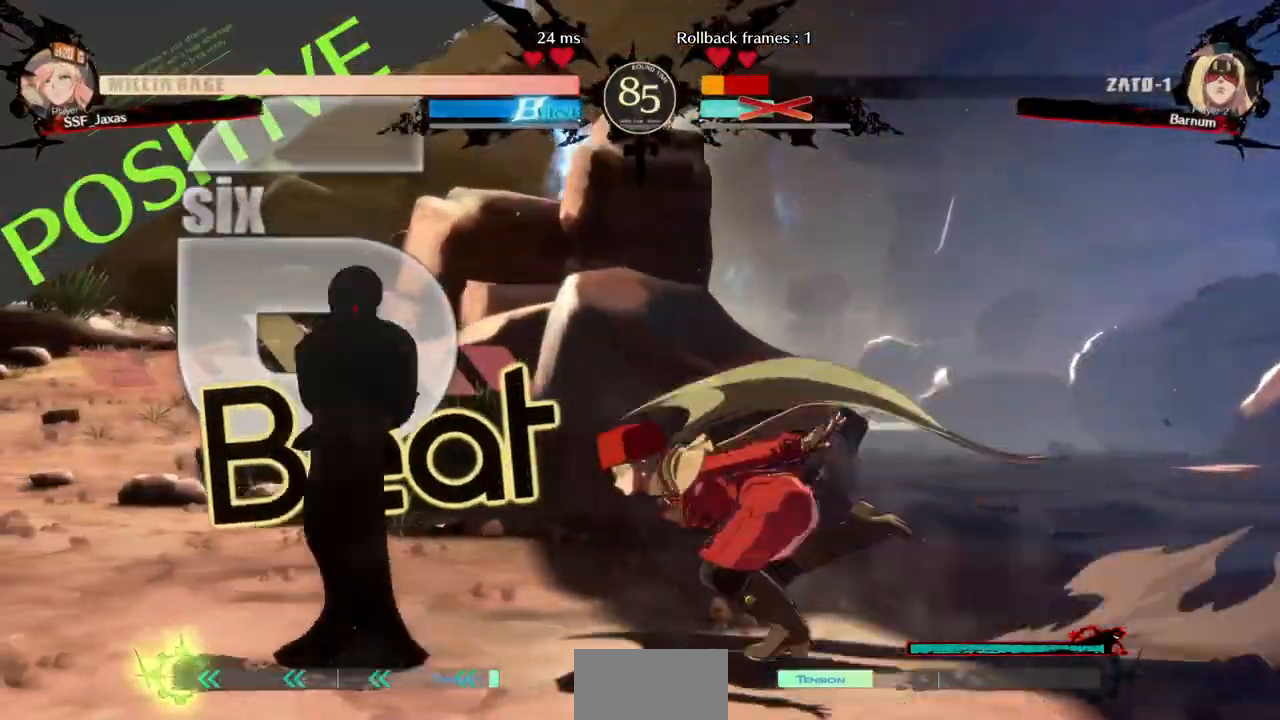
{"buttons": []}
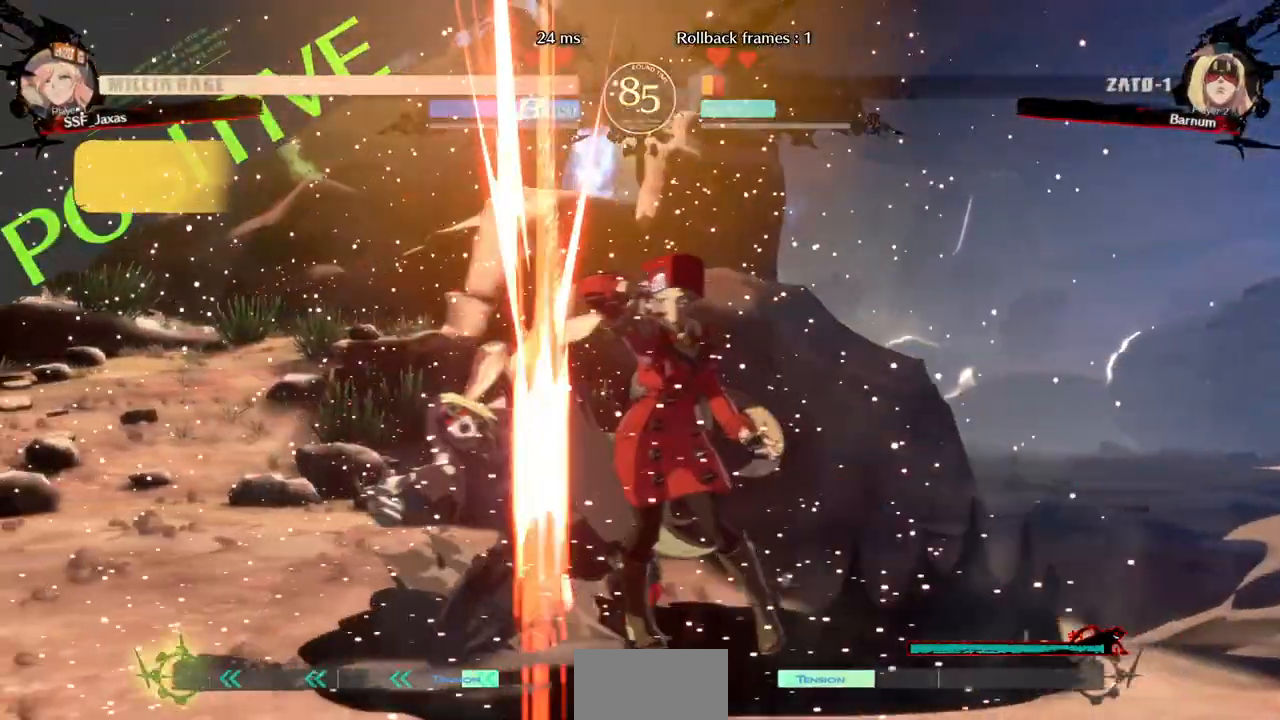
{"buttons": ["R1", "DPAD_DOWN"]}
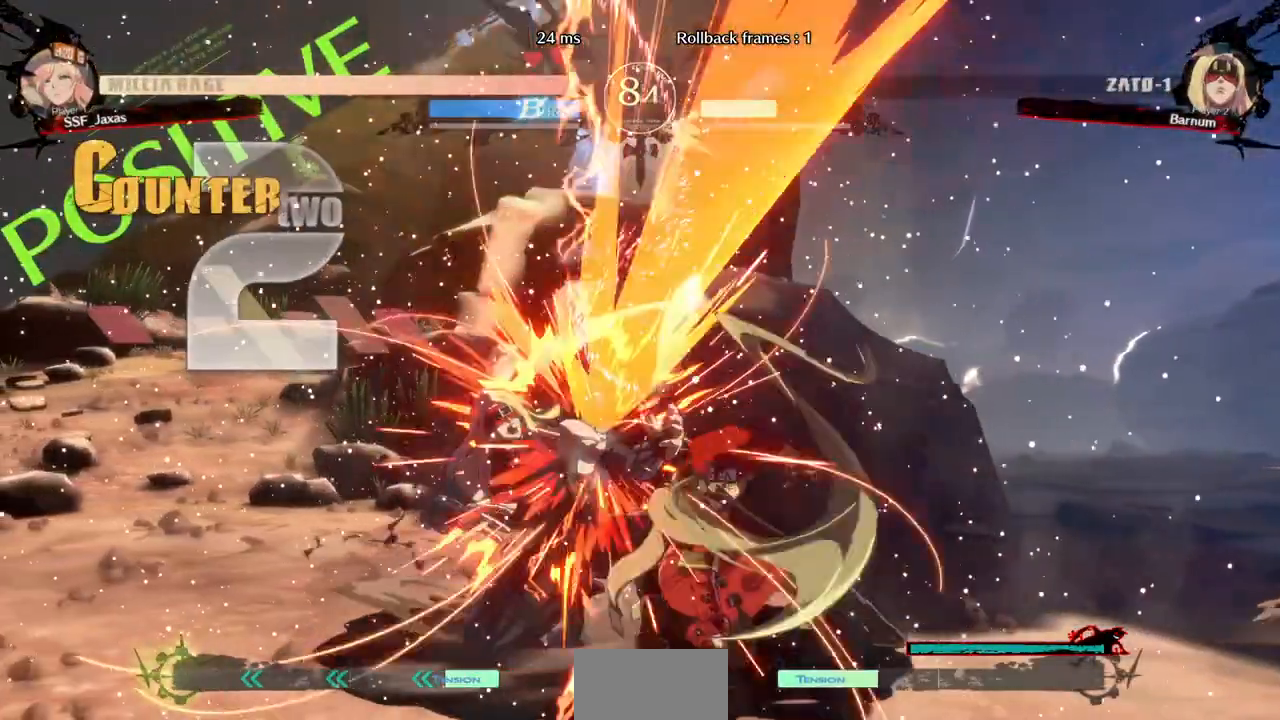
{"buttons": [], "events": [[40, "DPAD_DOWN", "up"], [80, "R1", "up"]]}
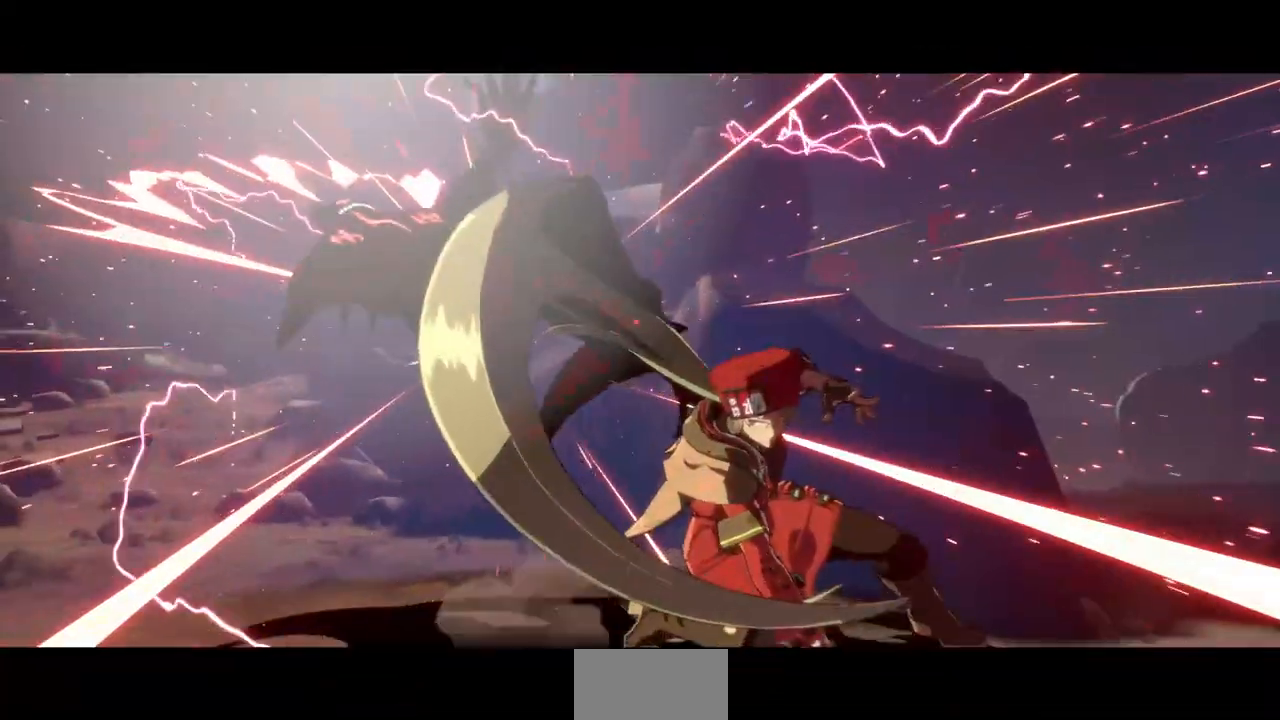
{"buttons": [], "events": []}
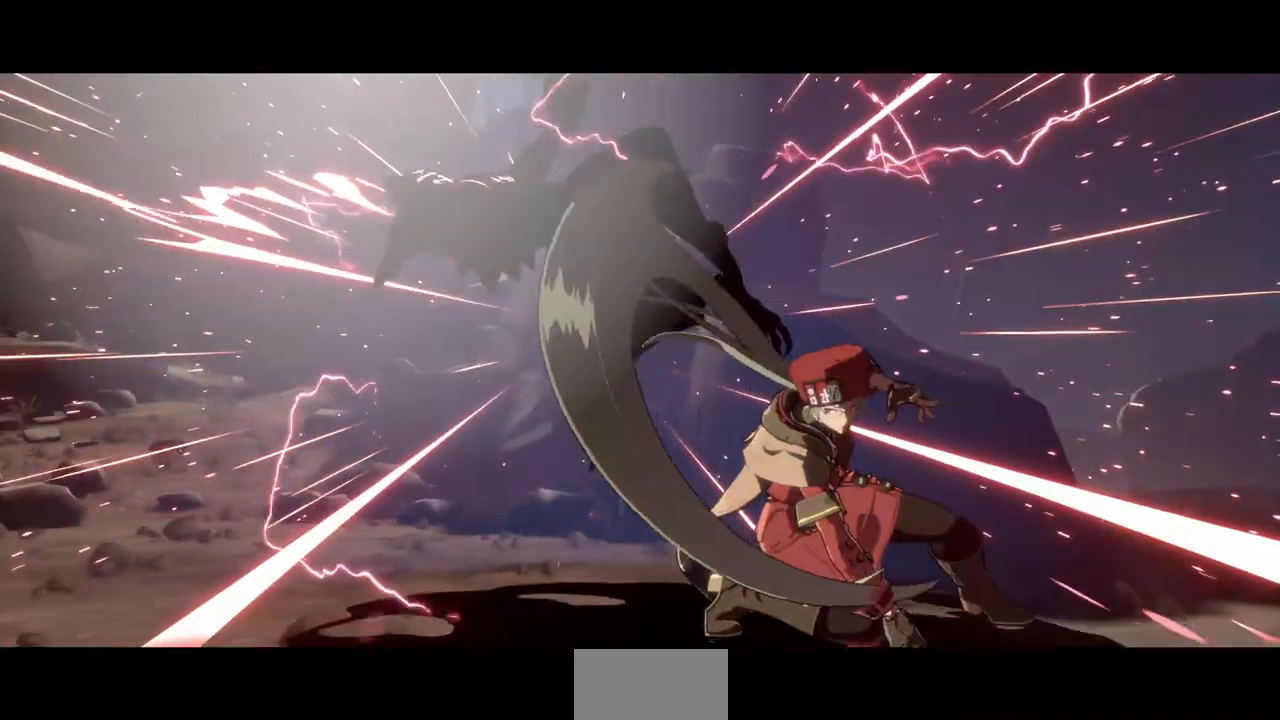
{"buttons": [], "events": []}
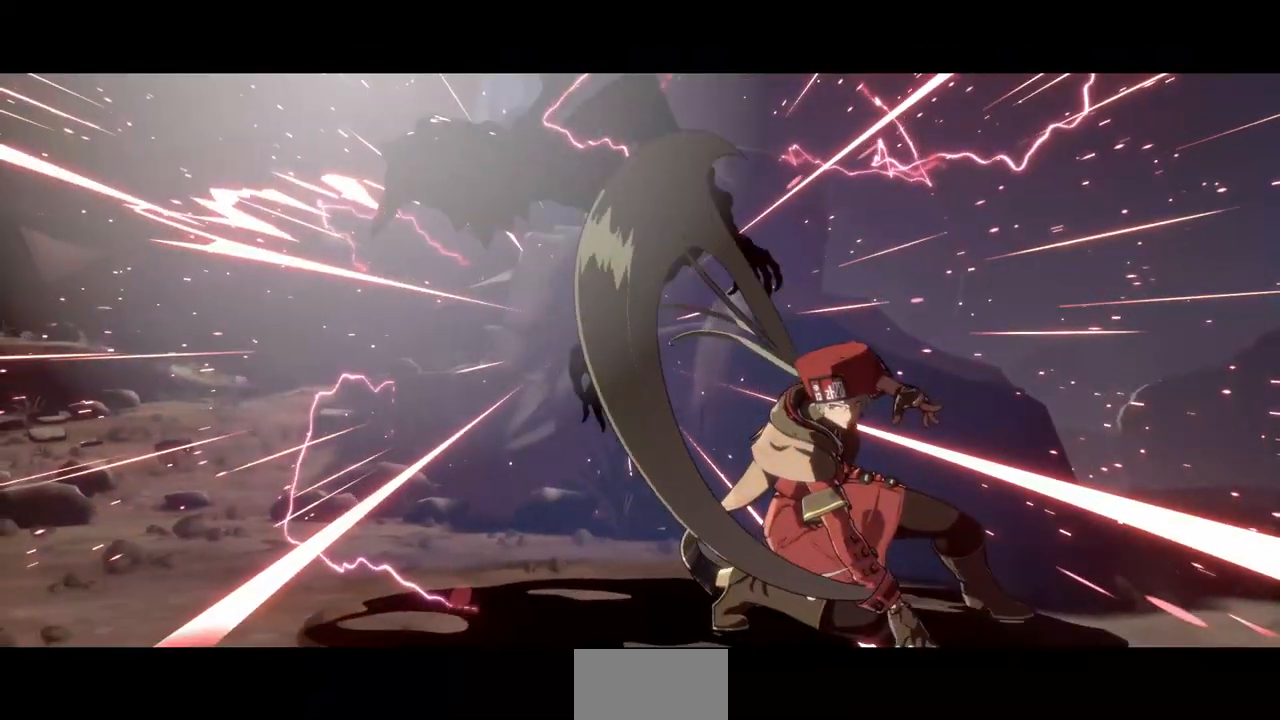
{"buttons": [], "events": []}